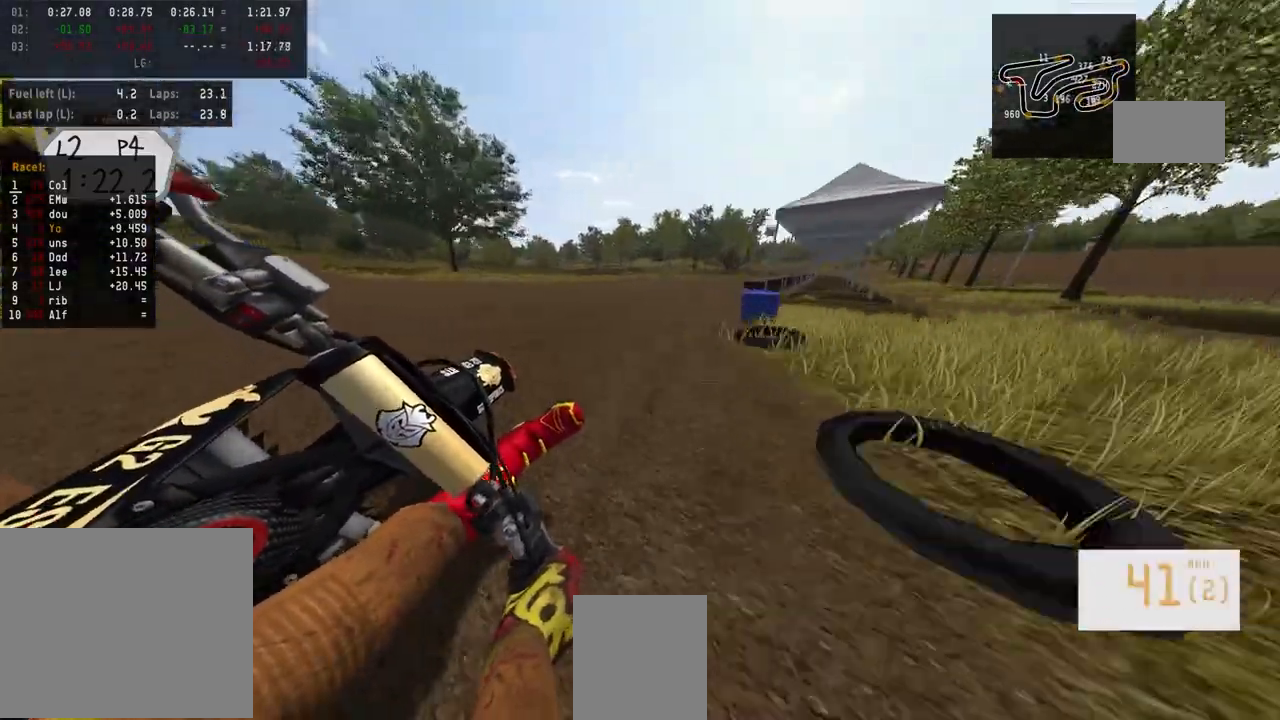
Gameplay with a controller (PlayStation layout); each line is a JSON object with the inputs held at the frame after it. "events" lists button and stick changes between this image and that frame as [ms after this image, input, new state], when the widget could be followed in between.
{"buttons": ["R2"], "left_stick": "center", "right_stick": "center", "events": [[500, "left_stick", "center"]]}
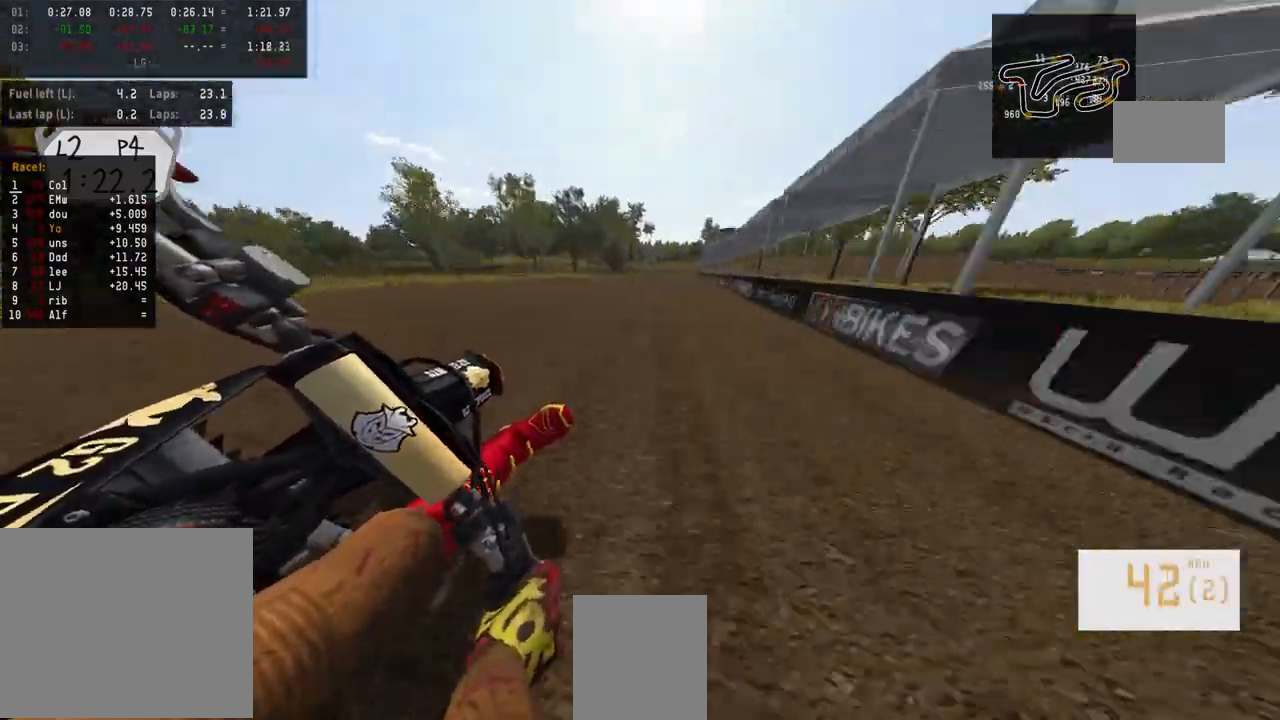
{"buttons": ["R2"], "left_stick": "center", "right_stick": "center", "events": [[233, "TRIANGLE", "down"], [300, "TRIANGLE", "up"]]}
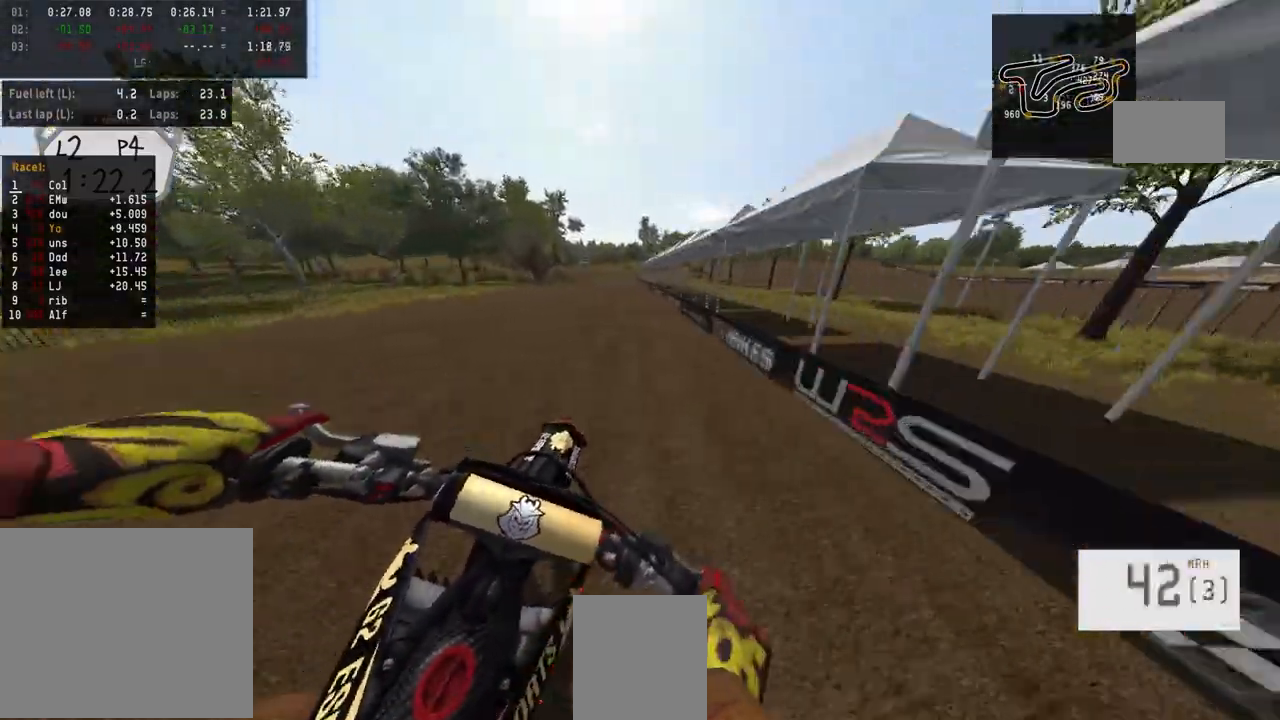
{"buttons": ["R2"], "left_stick": "center", "right_stick": "center", "events": []}
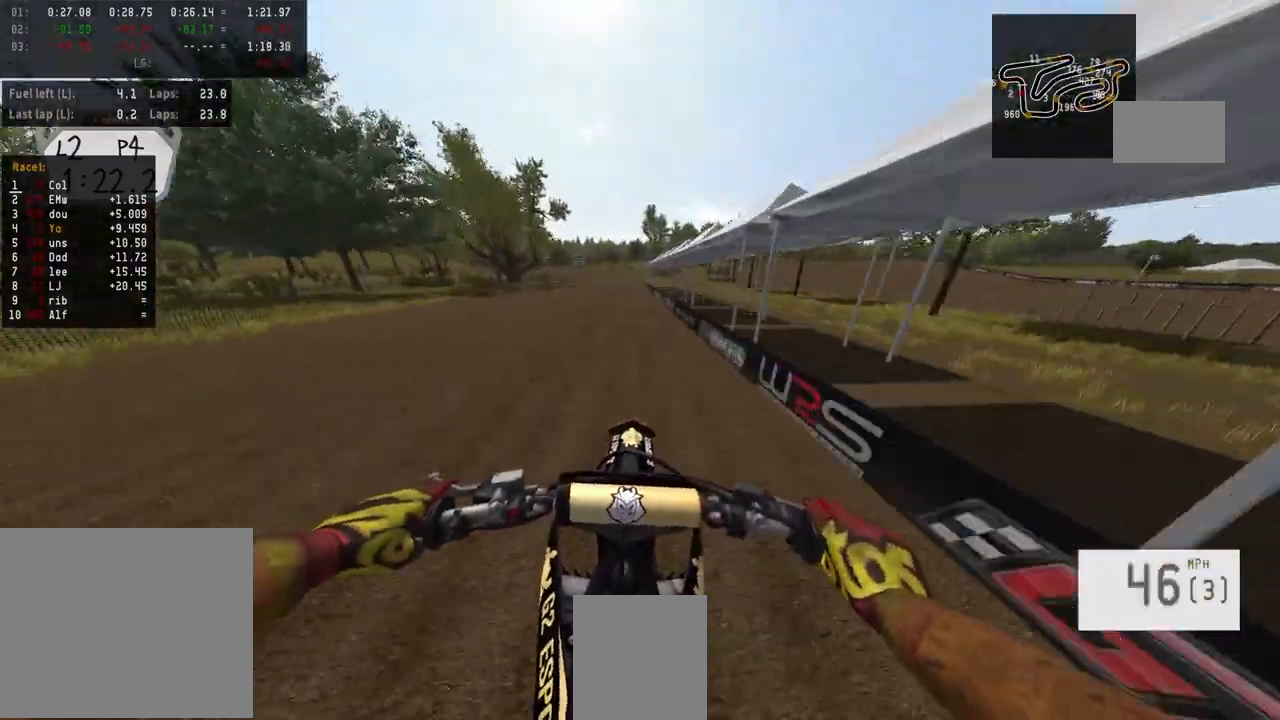
{"buttons": ["R2"], "left_stick": "center", "right_stick": "center", "events": []}
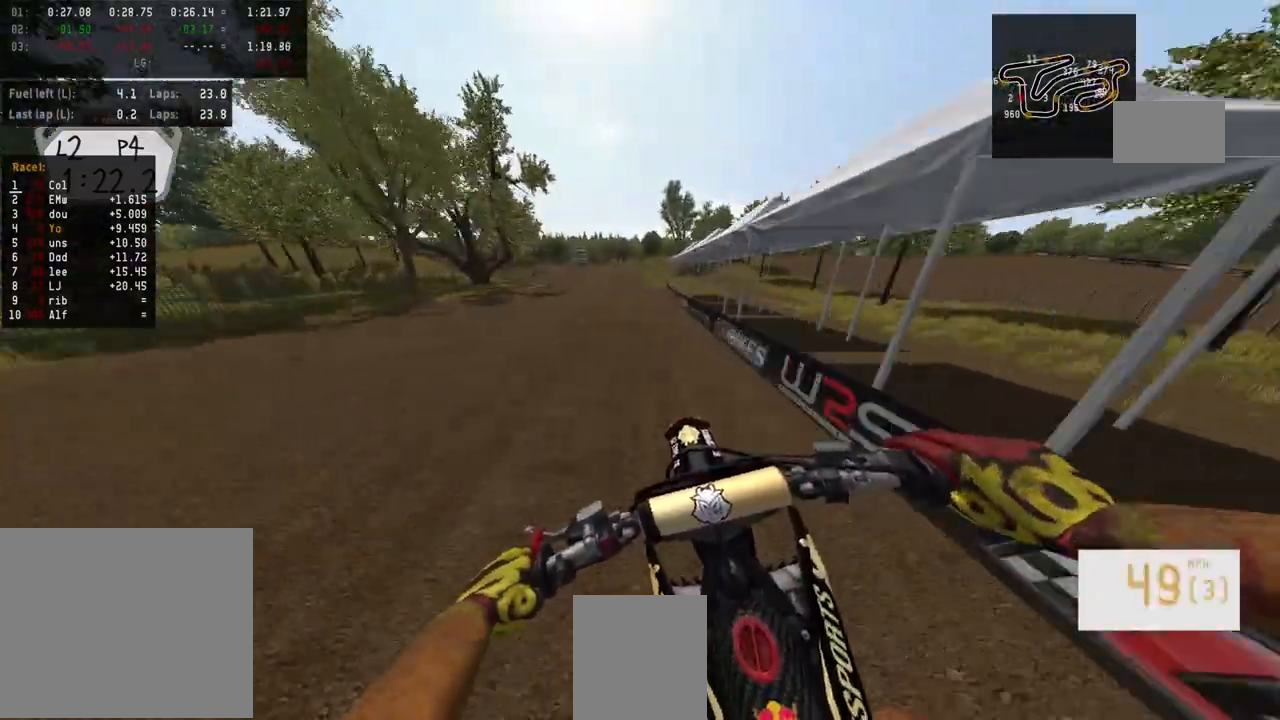
{"buttons": ["R2"], "left_stick": "left", "right_stick": "center", "events": [[300, "left_stick", "left"]]}
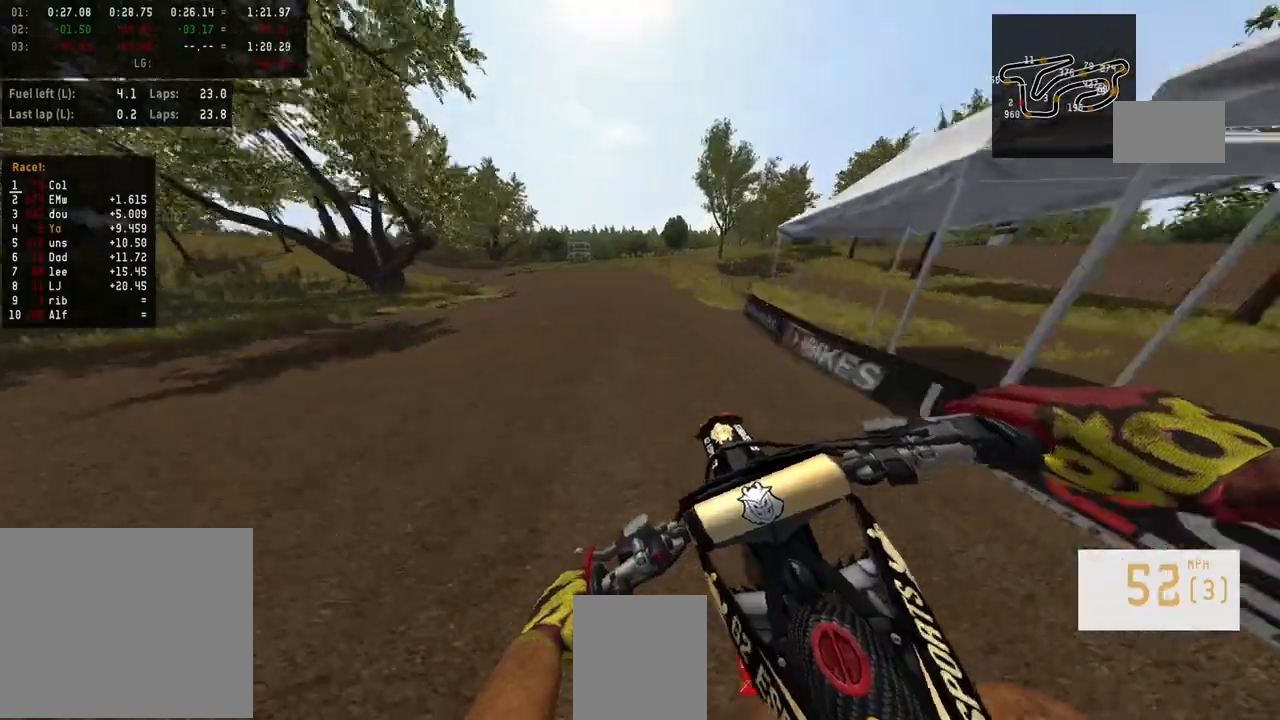
{"buttons": [], "left_stick": "left", "right_stick": "center", "events": [[267, "R2", "up"]]}
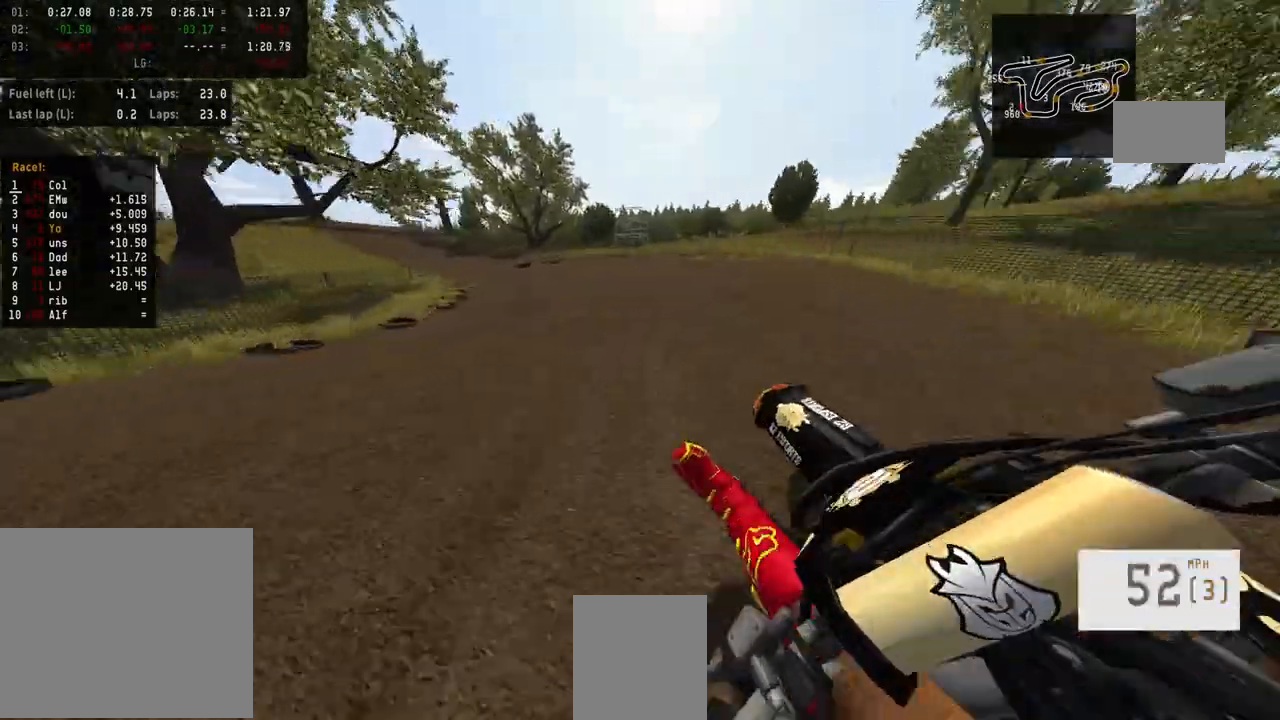
{"buttons": ["R2"], "left_stick": "left", "right_stick": "center", "events": [[433, "R2", "down"]]}
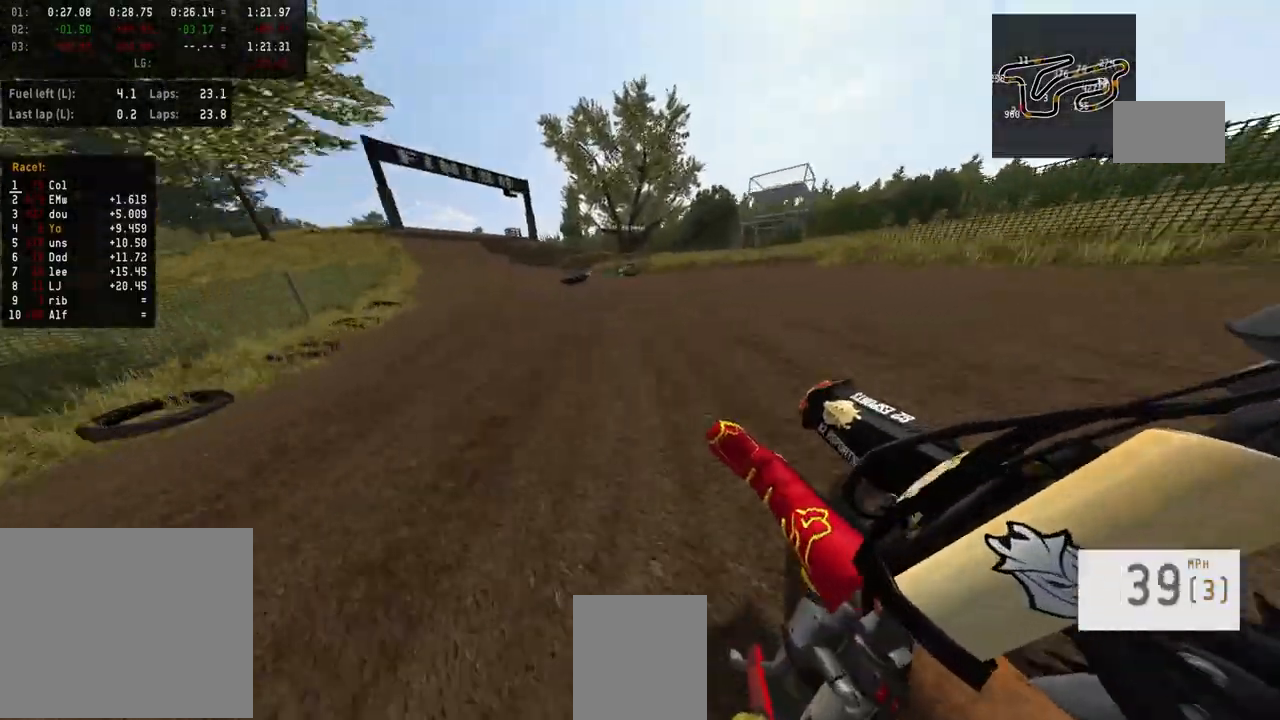
{"buttons": ["R2"], "left_stick": "center", "right_stick": "center", "events": [[400, "left_stick", "center"]]}
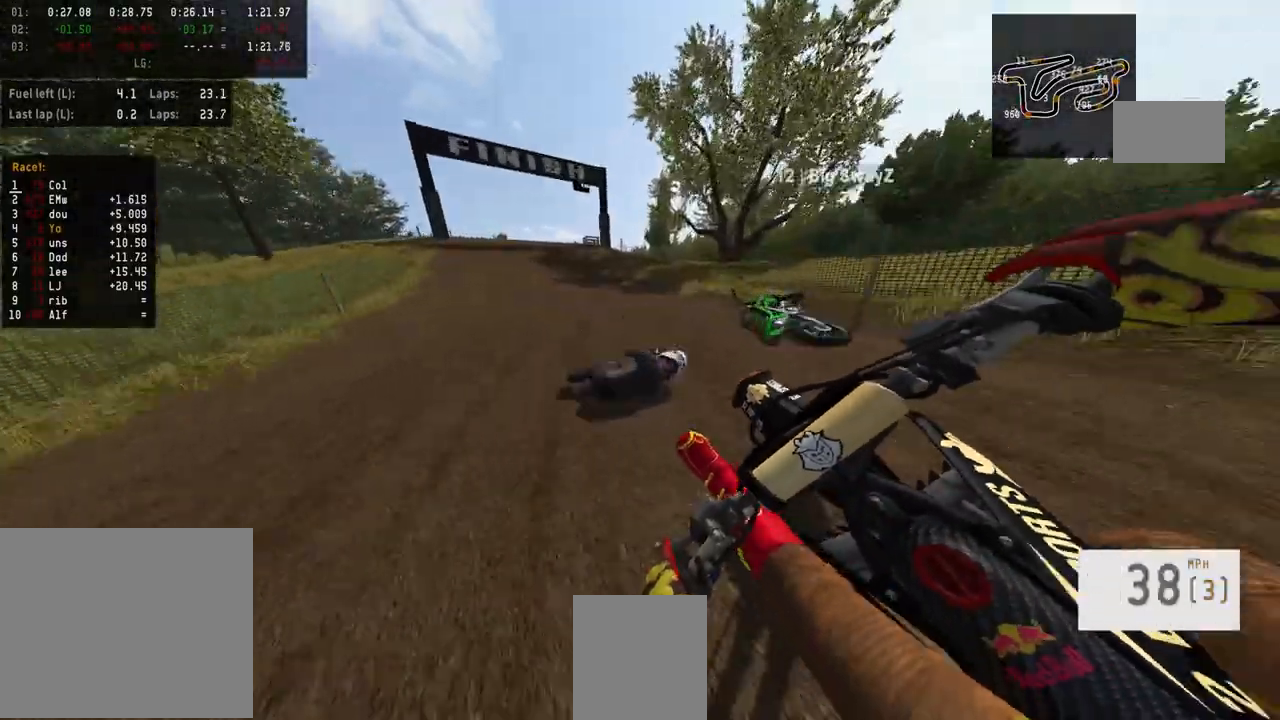
{"buttons": ["R2"], "left_stick": "center", "right_stick": "center", "events": [[267, "left_stick", "left"], [333, "left_stick", "center"]]}
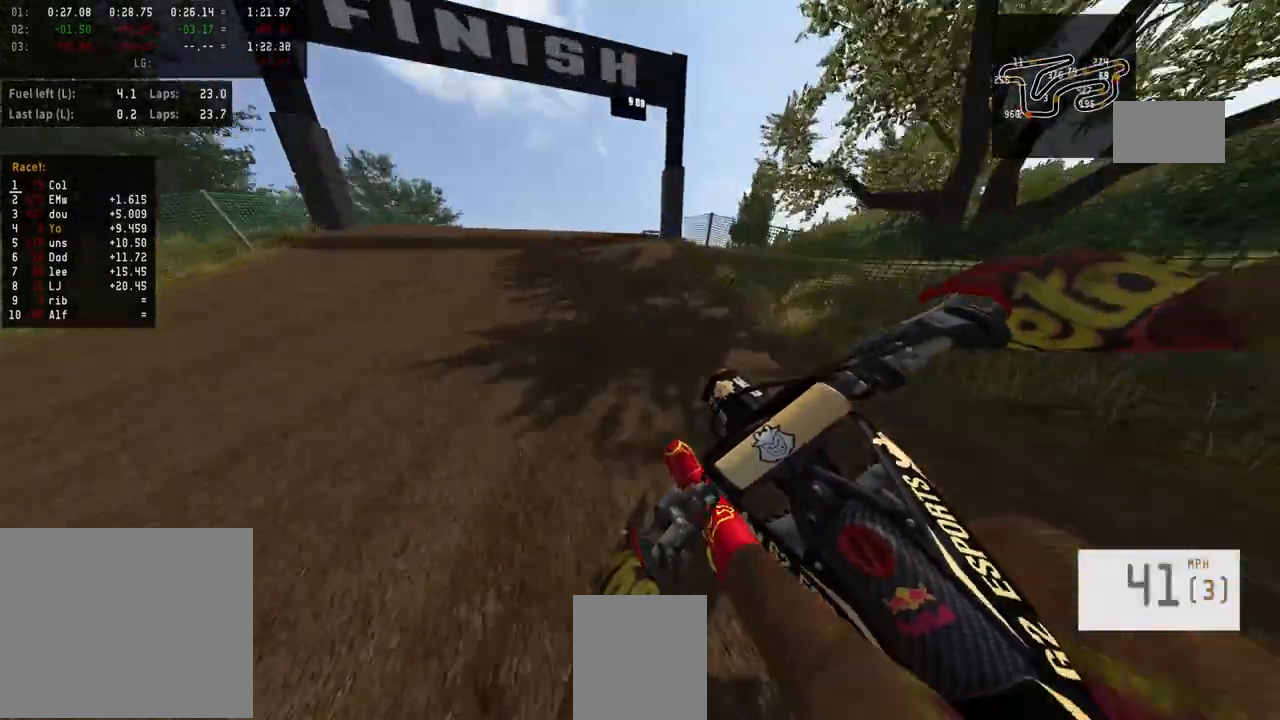
{"buttons": ["R2"], "left_stick": "up-right", "right_stick": "left", "events": [[167, "R3", "down"], [233, "R3", "up"], [233, "left_stick", "up-right"], [300, "right_stick", "left"], [333, "R3", "down"], [433, "R3", "up"]]}
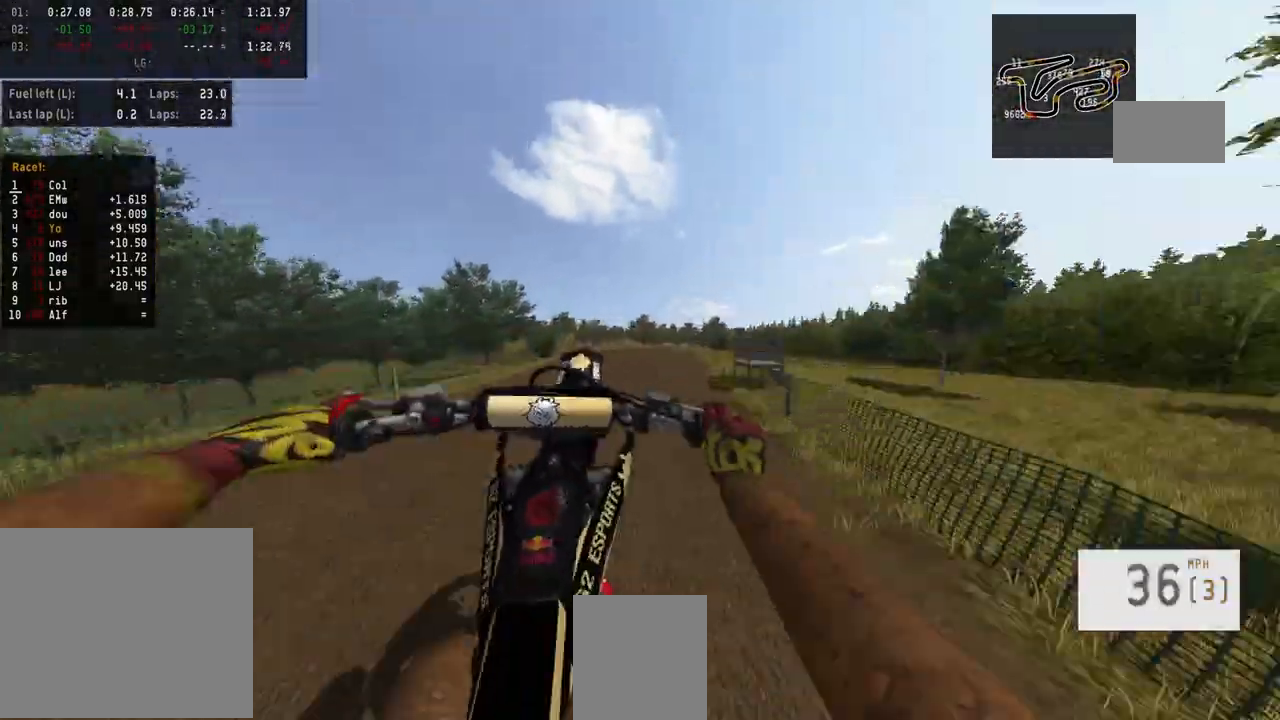
{"buttons": ["R3"], "left_stick": "left", "right_stick": "center", "events": [[100, "R2", "up"], [133, "right_stick", "center"], [267, "left_stick", "center"], [400, "left_stick", "left"], [500, "R3", "down"]]}
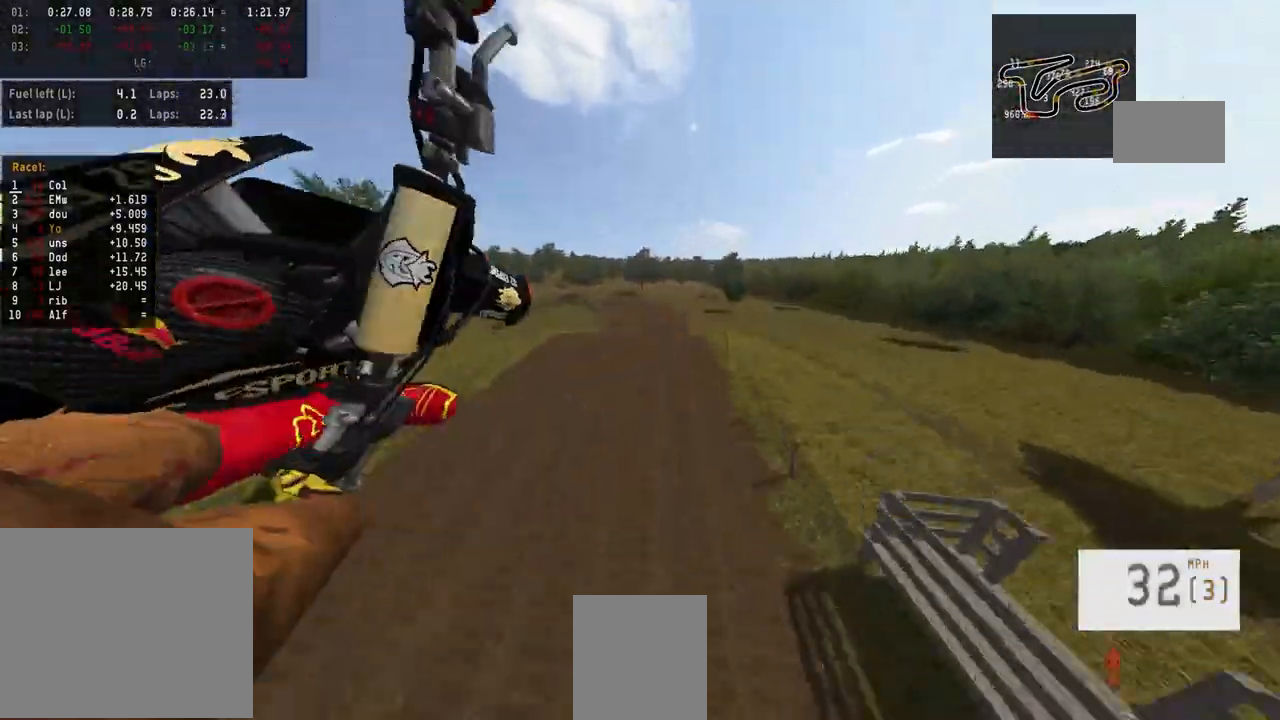
{"buttons": [], "left_stick": "left", "right_stick": "center", "events": [[100, "R3", "up"]]}
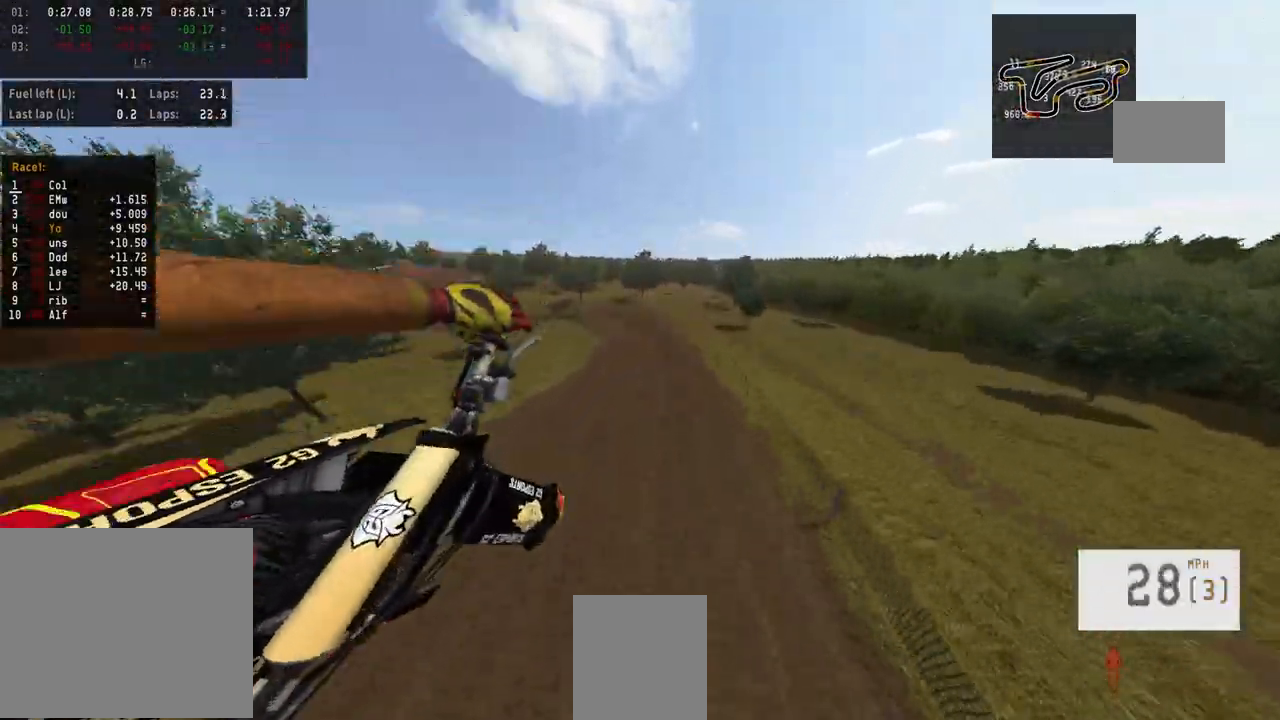
{"buttons": ["R2"], "left_stick": "center", "right_stick": "up", "events": [[33, "left_stick", "center"], [167, "R2", "down"], [167, "right_stick", "up"]]}
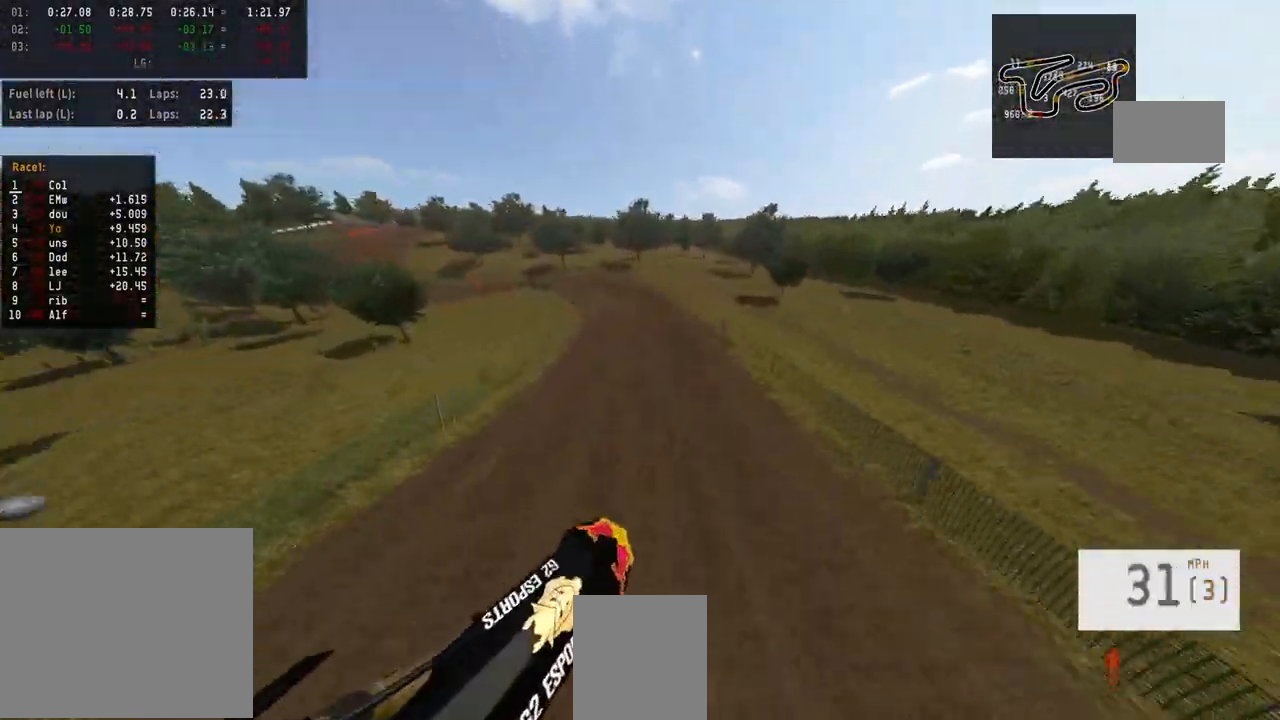
{"buttons": ["R2"], "left_stick": "center", "right_stick": "center", "events": [[367, "right_stick", "center"]]}
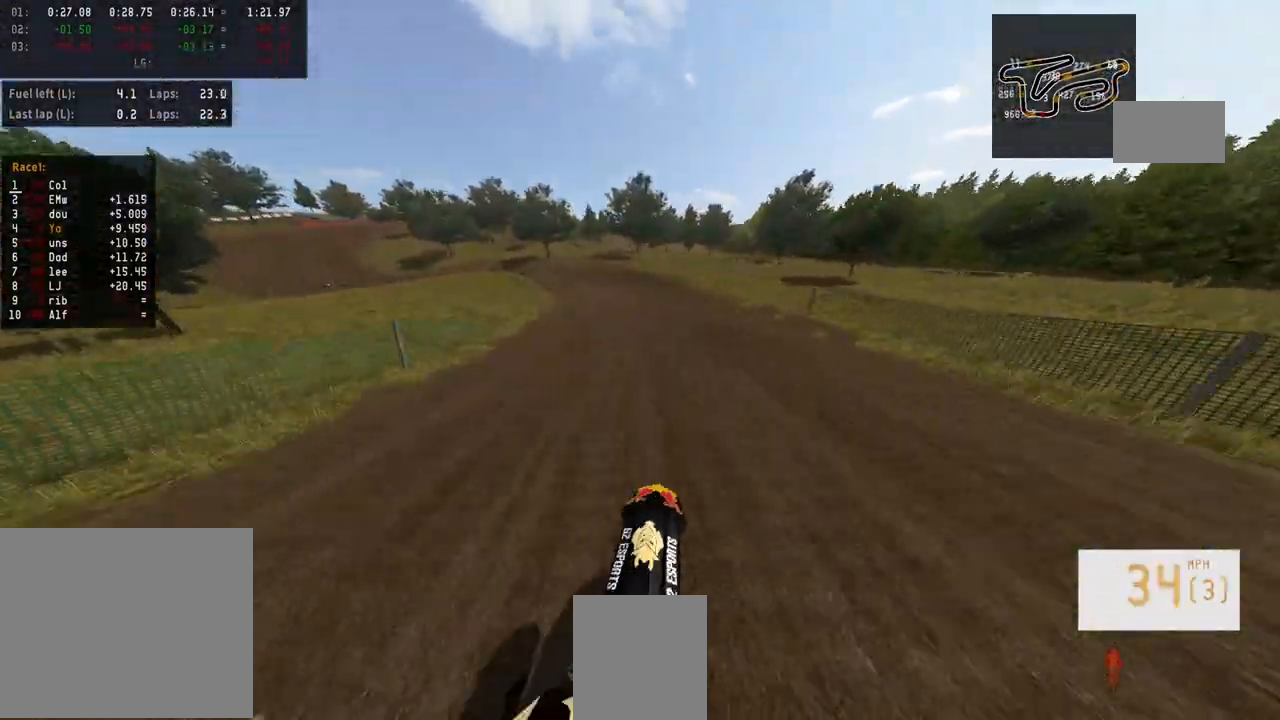
{"buttons": ["R2"], "left_stick": "center", "right_stick": "center", "events": [[133, "R3", "down"], [233, "R3", "up"]]}
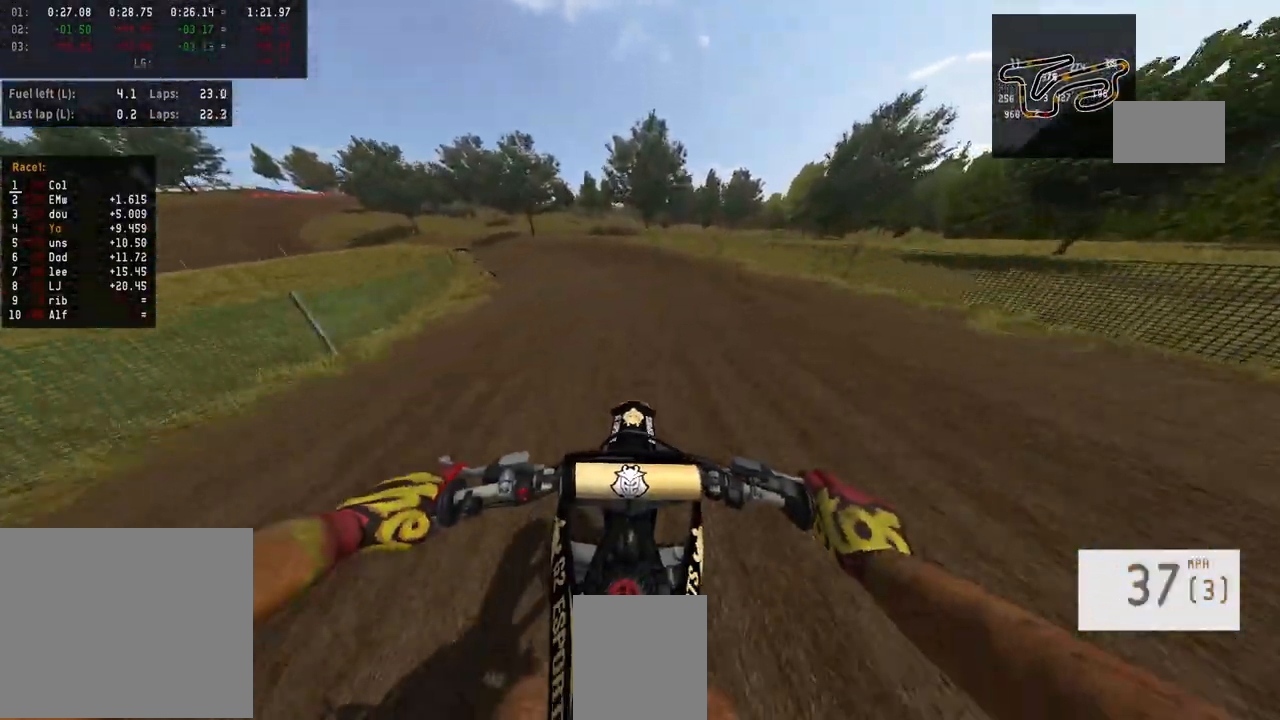
{"buttons": [], "left_stick": "left", "right_stick": "center", "events": [[67, "left_stick", "left"], [467, "R2", "up"]]}
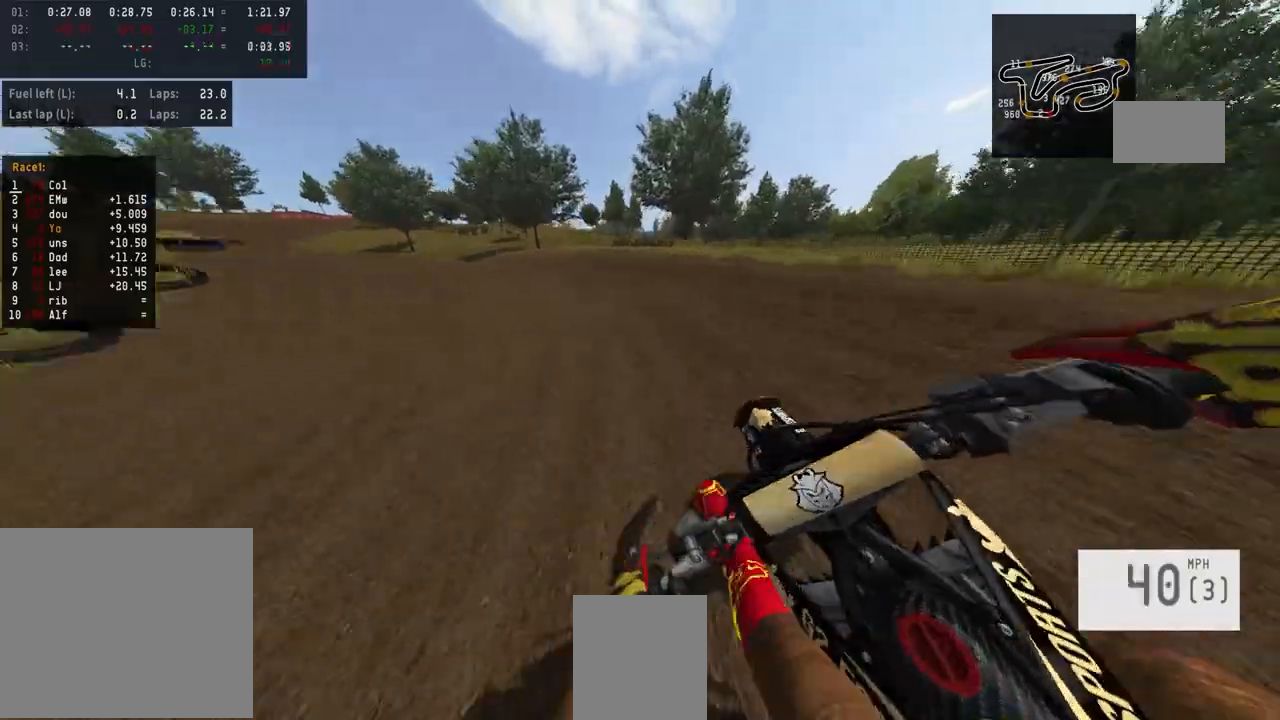
{"buttons": ["R2"], "left_stick": "left", "right_stick": "center", "events": [[33, "R2", "down"]]}
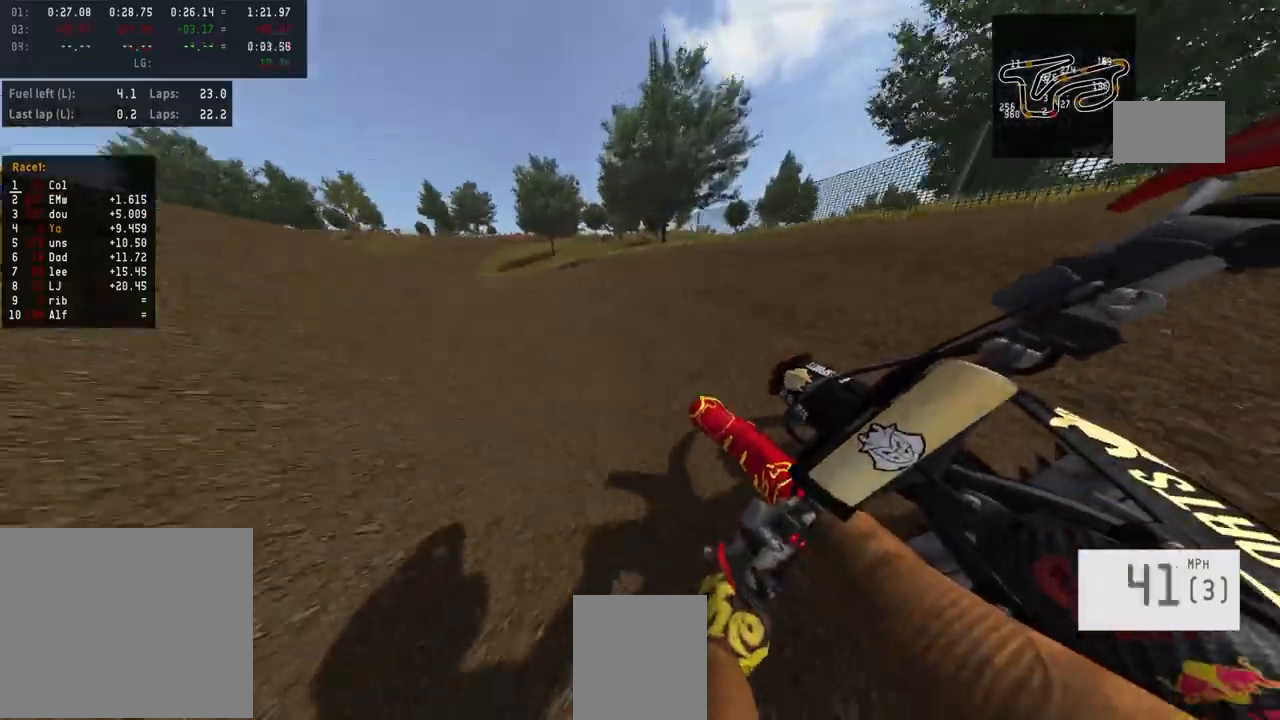
{"buttons": ["R2"], "left_stick": "left", "right_stick": "center", "events": []}
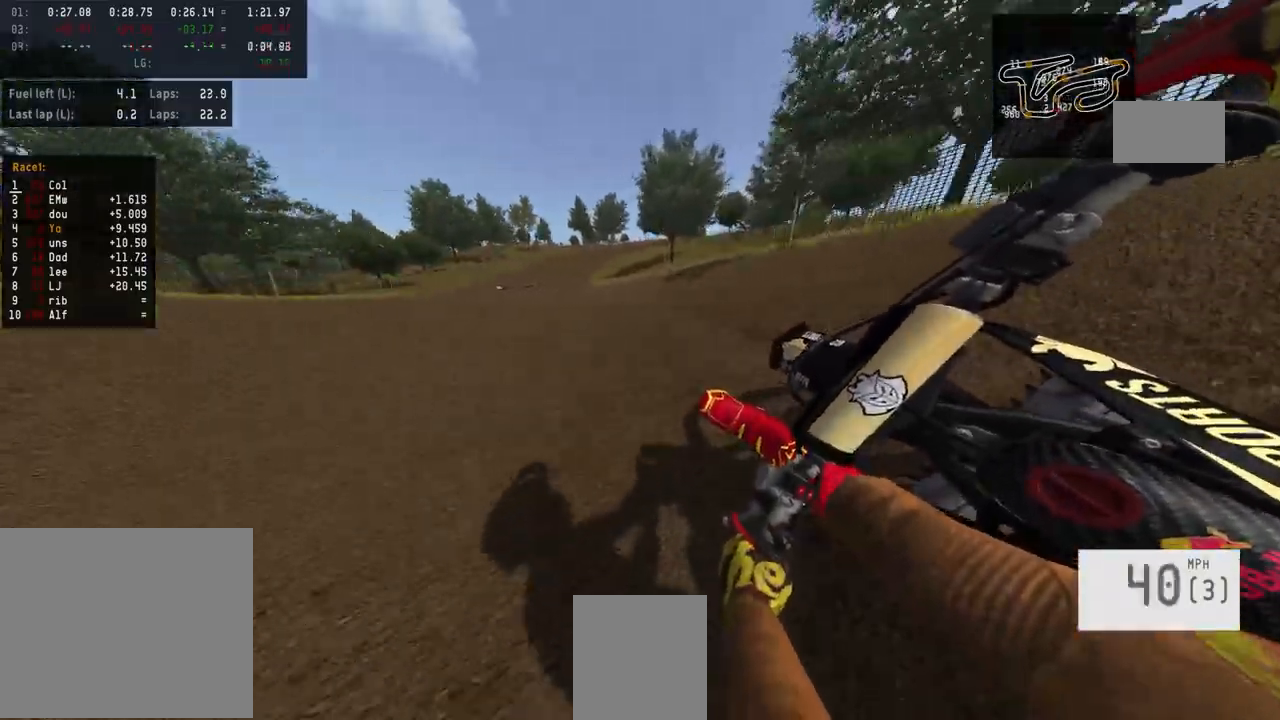
{"buttons": ["R2"], "left_stick": "center", "right_stick": "center", "events": [[233, "left_stick", "center"]]}
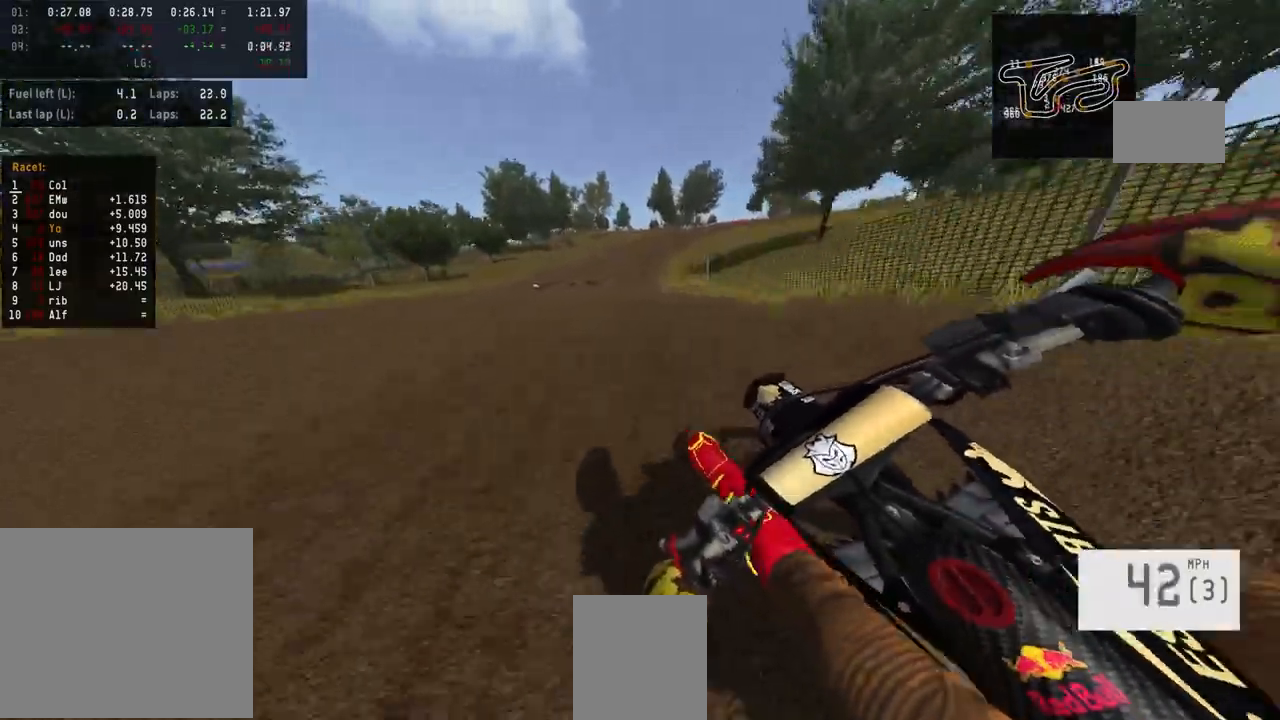
{"buttons": ["R2"], "left_stick": "center", "right_stick": "center", "events": []}
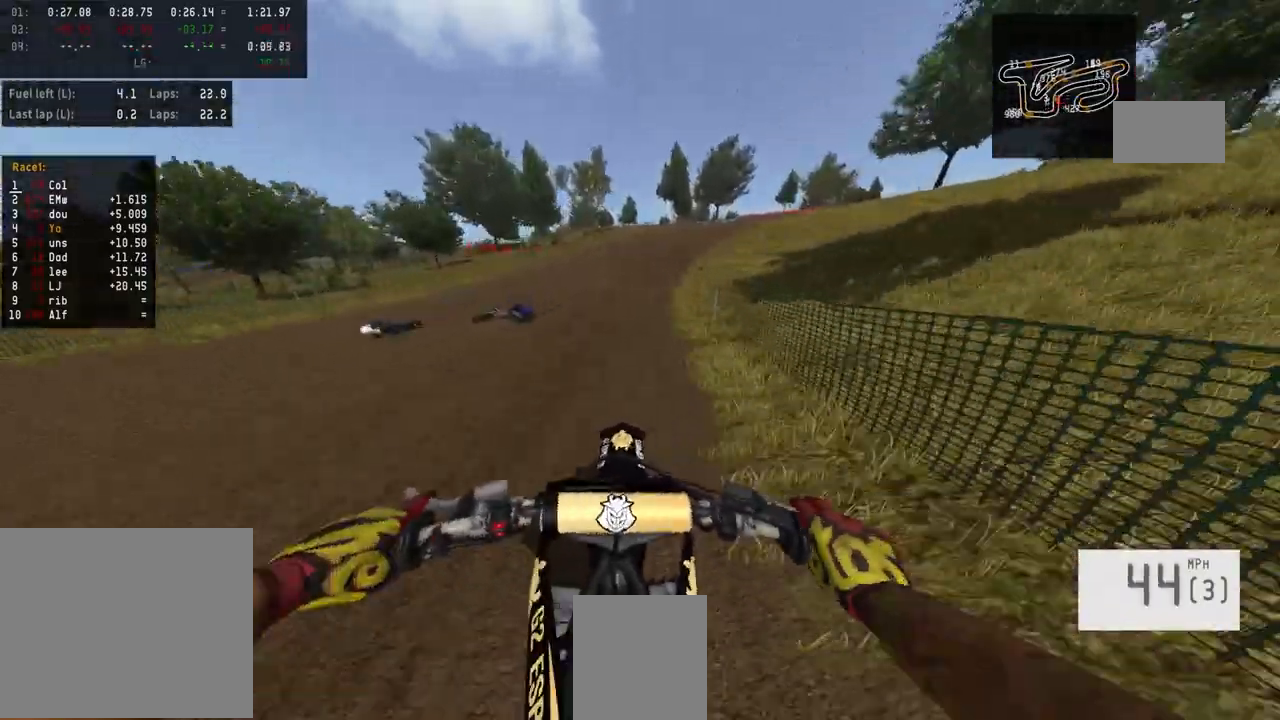
{"buttons": ["R2"], "left_stick": "center", "right_stick": "center", "events": []}
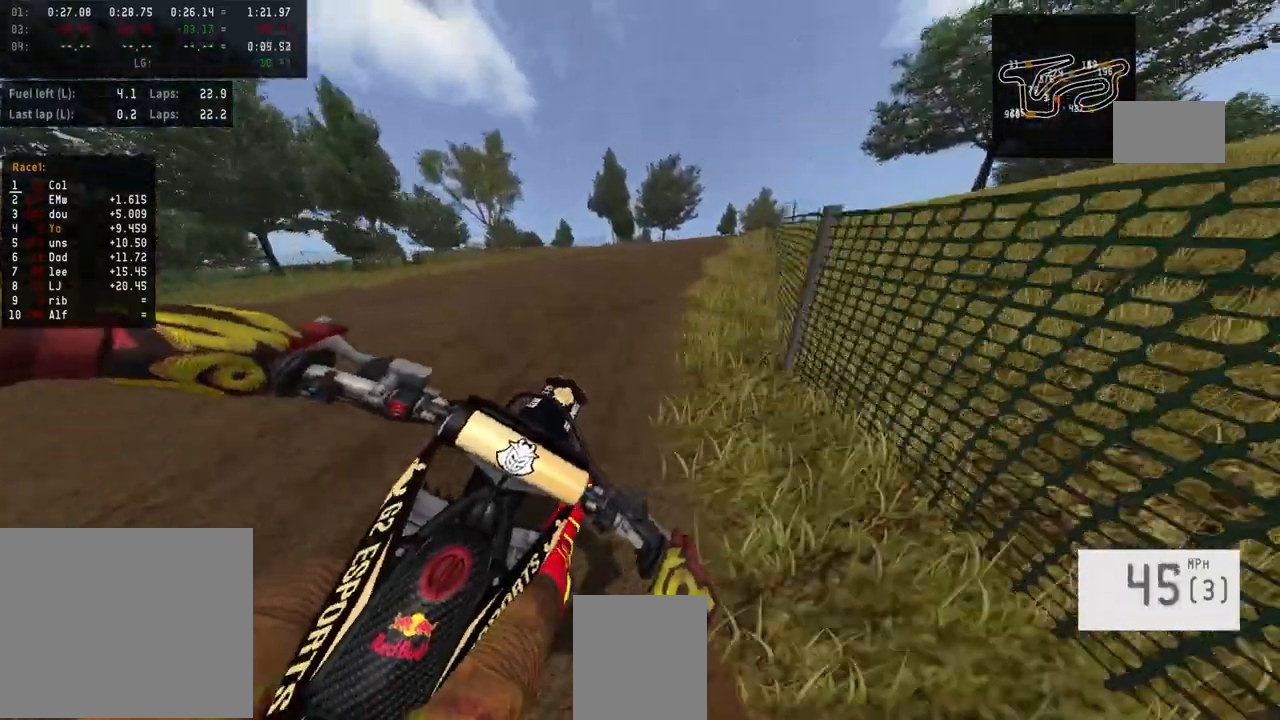
{"buttons": ["R2"], "left_stick": "center", "right_stick": "center", "events": []}
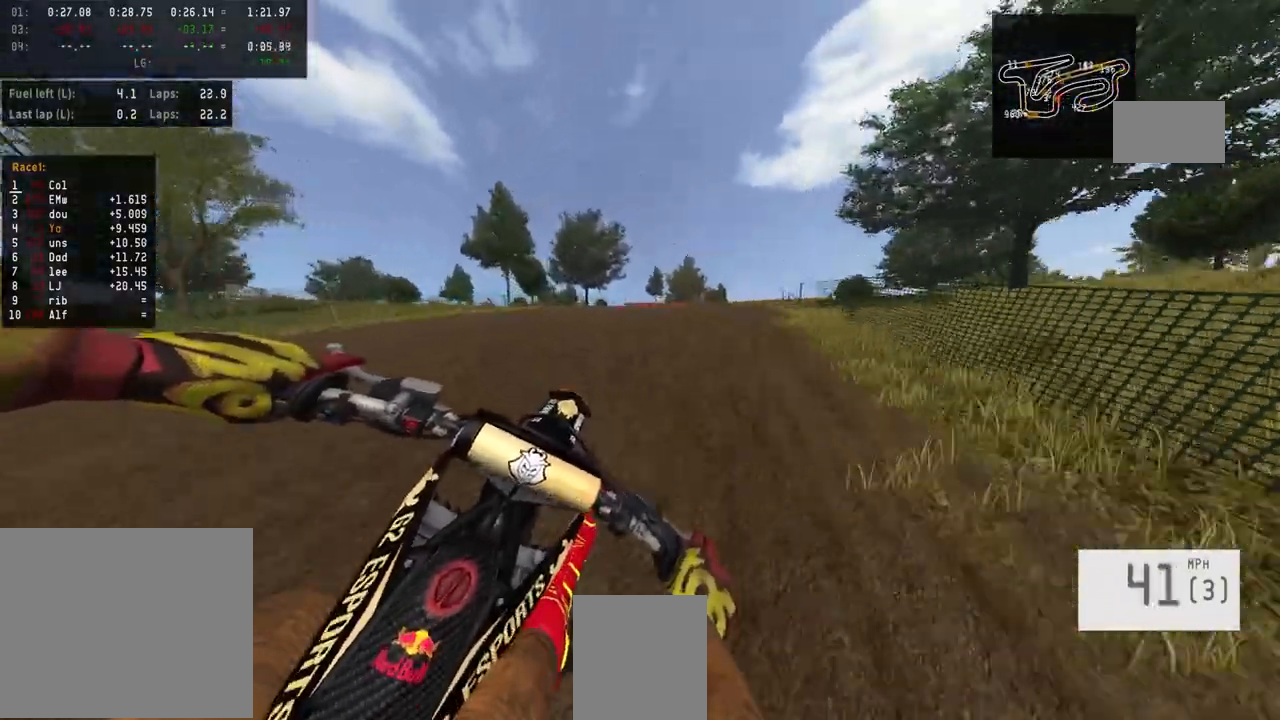
{"buttons": ["R2"], "left_stick": "center", "right_stick": "center", "events": [[67, "R2", "up"], [200, "R2", "down"]]}
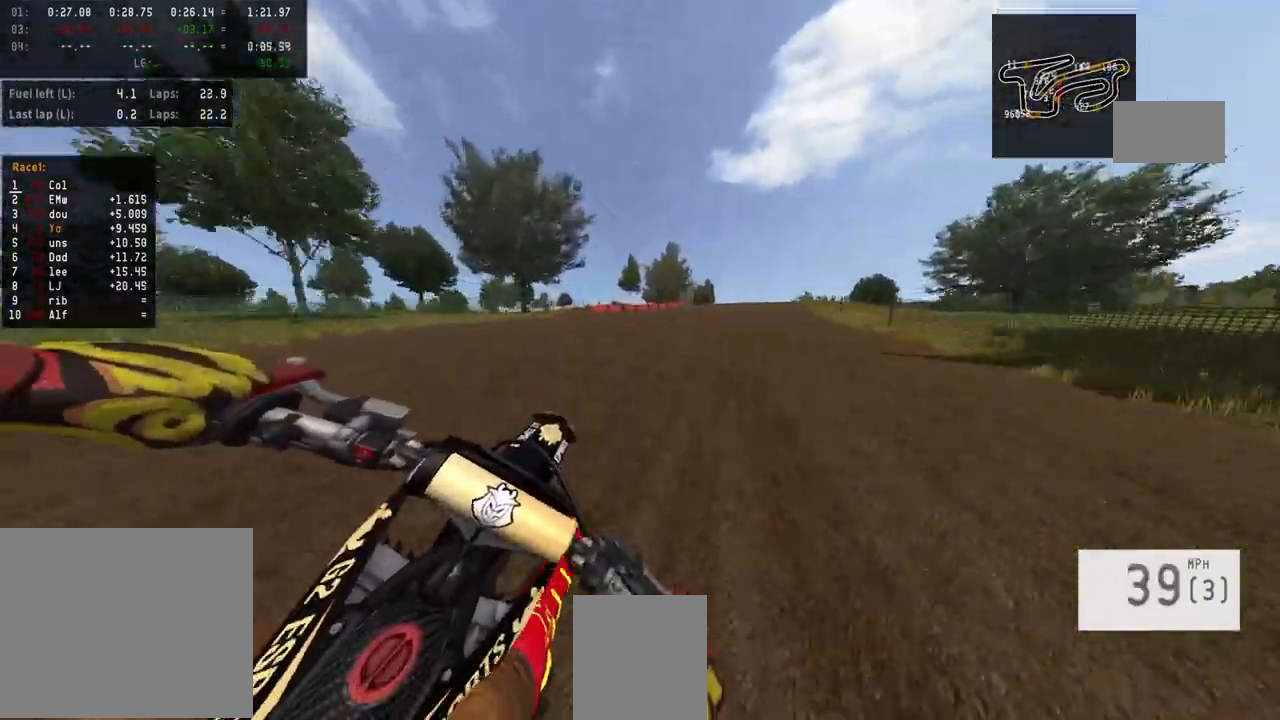
{"buttons": ["R2"], "left_stick": "up-right", "right_stick": "center", "events": [[367, "left_stick", "up-right"]]}
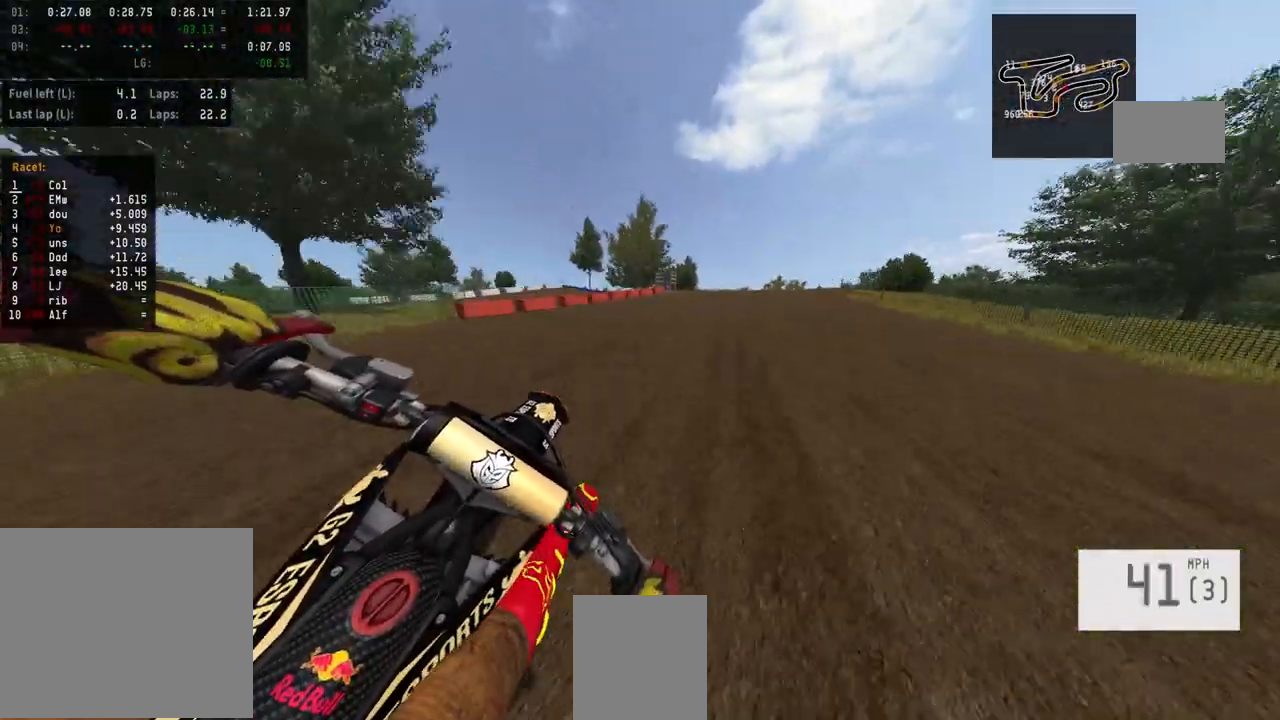
{"buttons": ["R2"], "left_stick": "up-right", "right_stick": "center", "events": []}
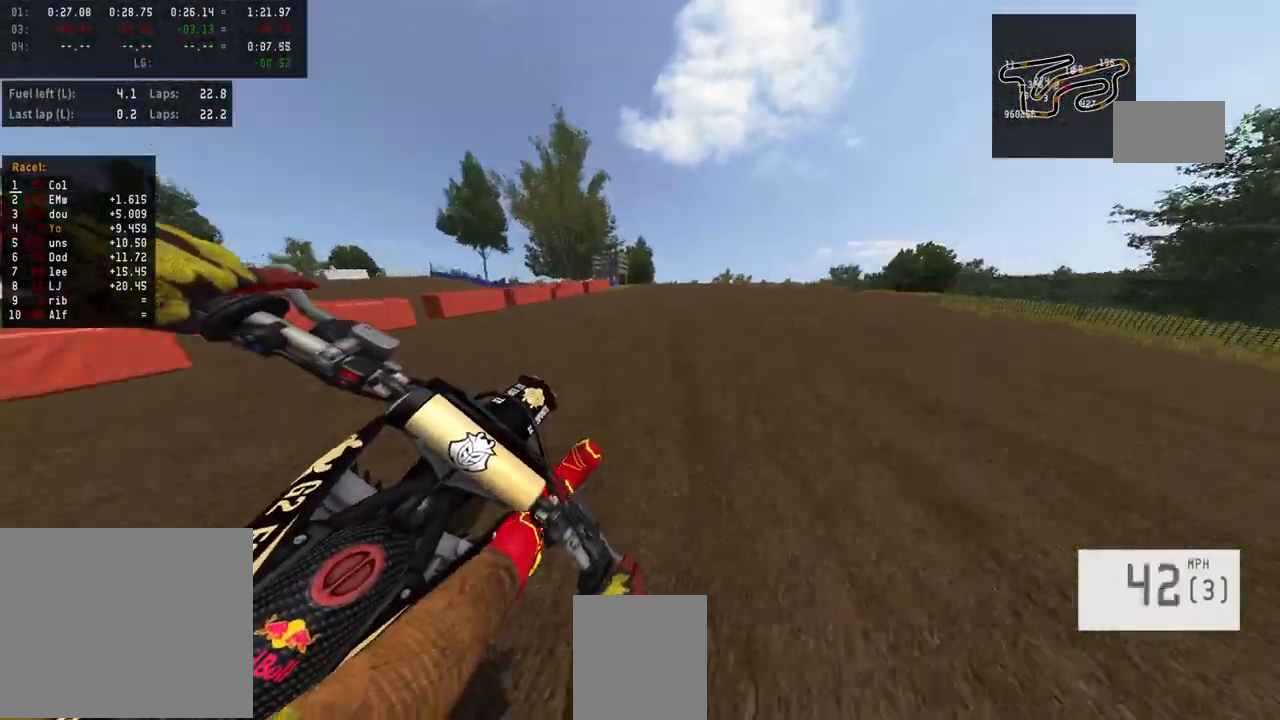
{"buttons": [], "left_stick": "center", "right_stick": "up-right", "events": [[33, "left_stick", "center"], [167, "R2", "up"], [300, "left_stick", "right"], [367, "R3", "down"], [433, "left_stick", "center"], [500, "R3", "up"], [500, "right_stick", "up-right"]]}
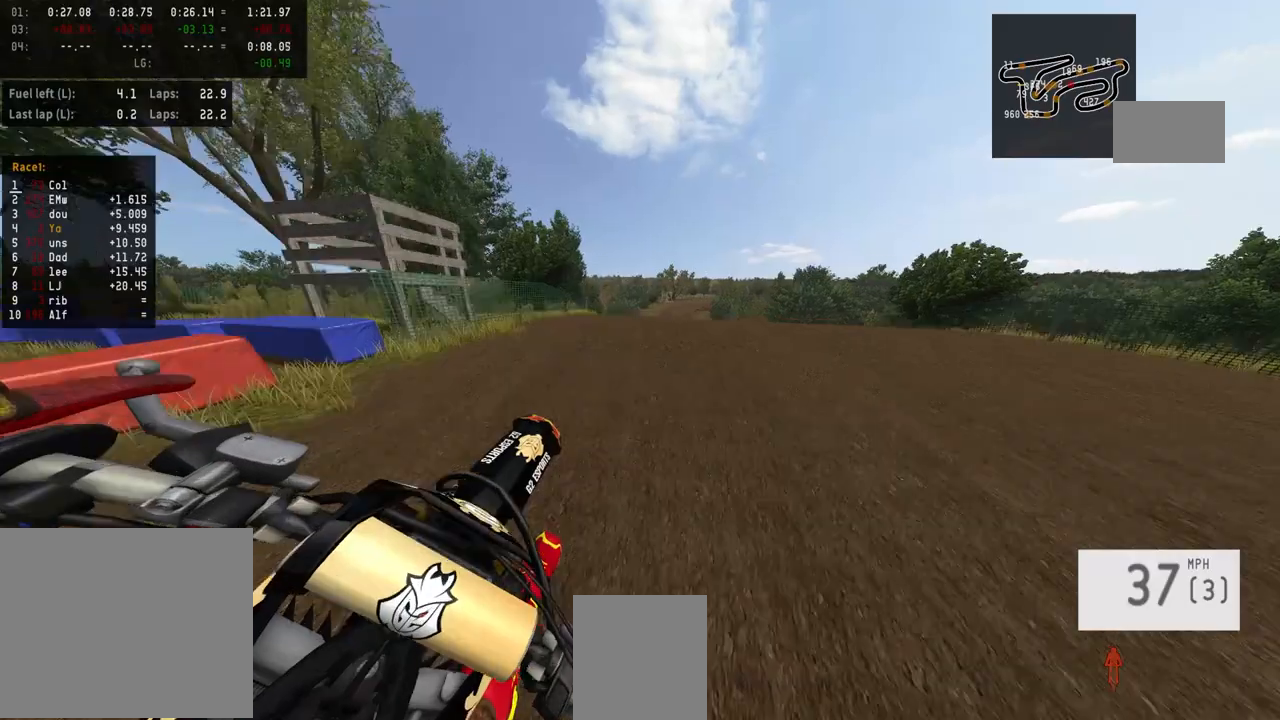
{"buttons": ["R2"], "left_stick": "center", "right_stick": "up-right", "events": [[33, "R2", "down"]]}
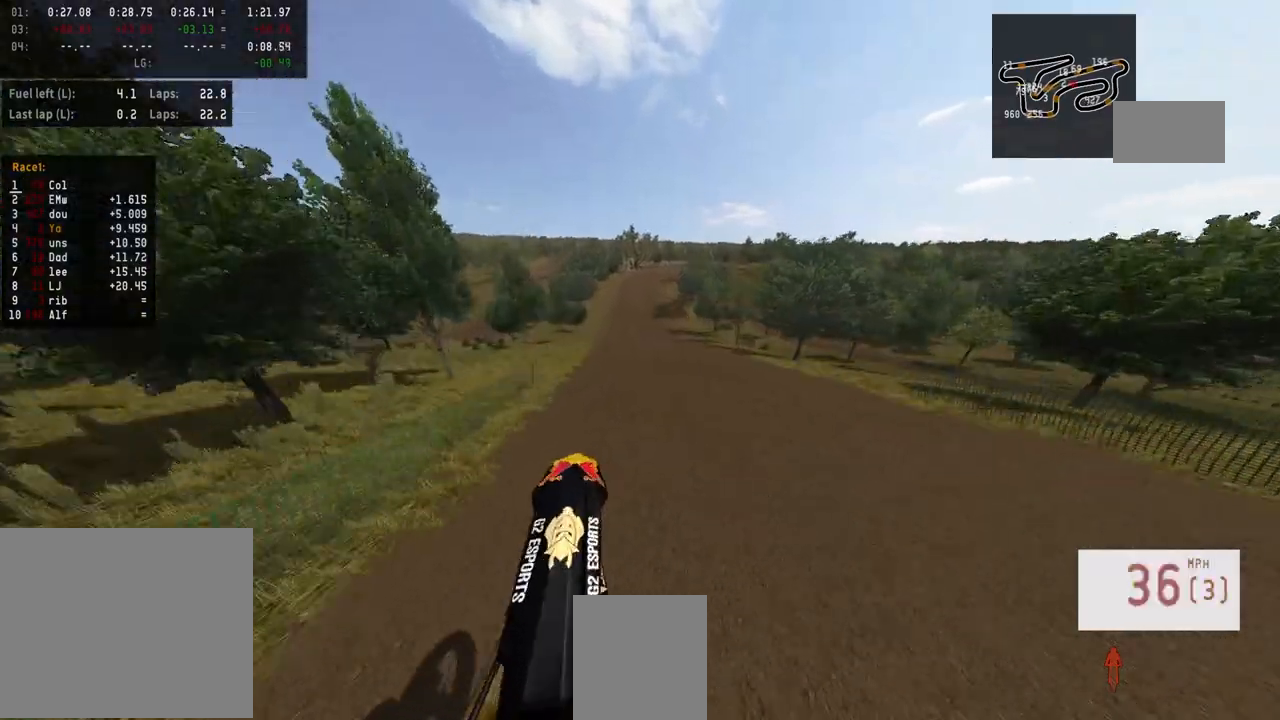
{"buttons": ["R2"], "left_stick": "center", "right_stick": "up-right", "events": []}
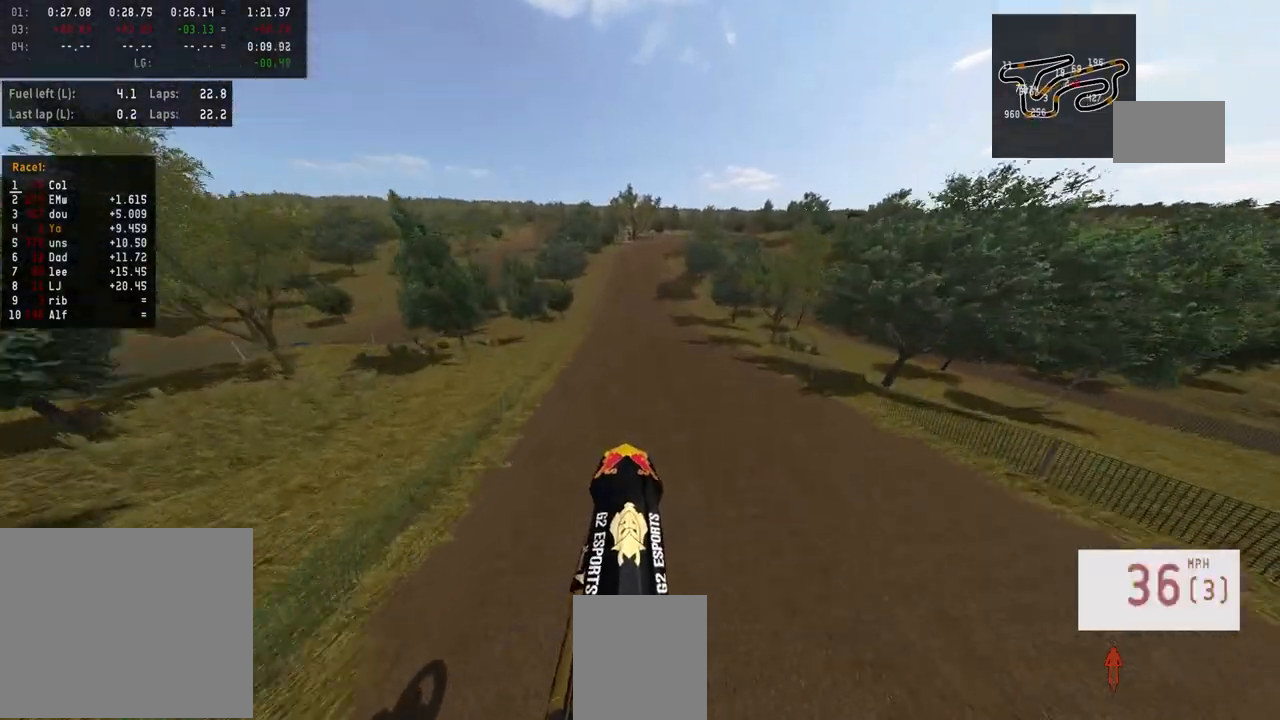
{"buttons": ["R2"], "left_stick": "center", "right_stick": "up-right", "events": []}
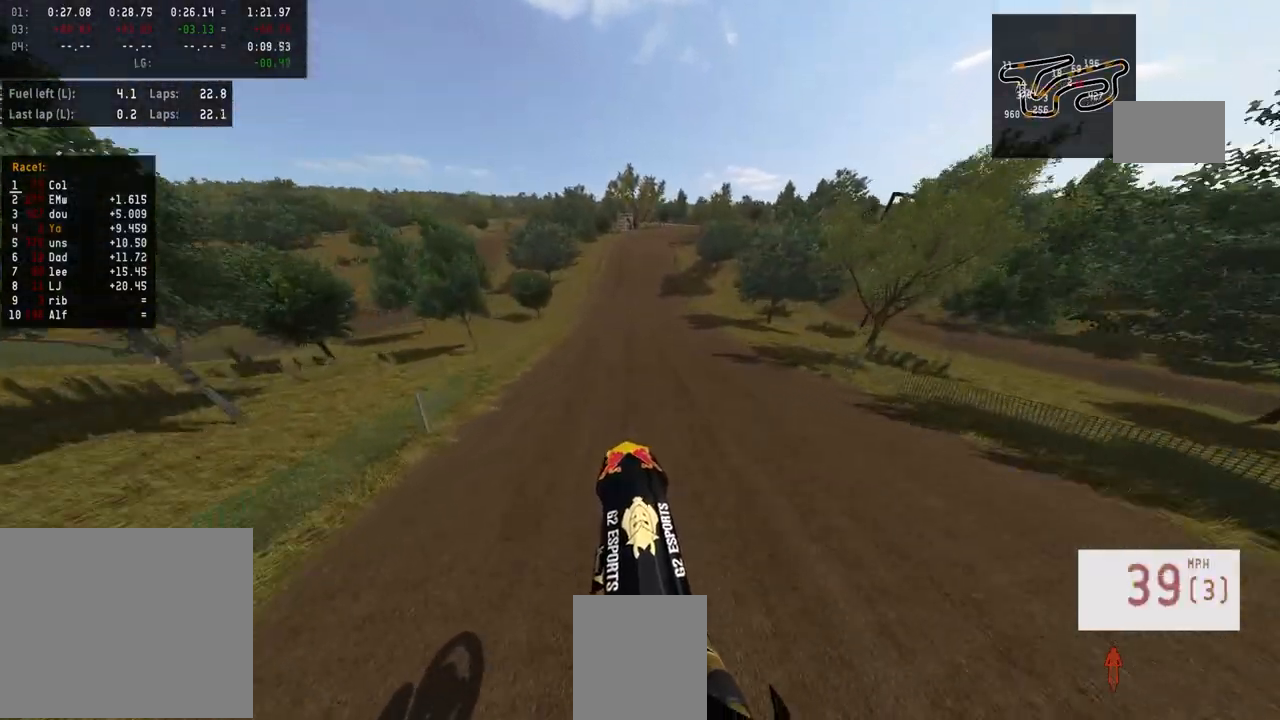
{"buttons": [], "left_stick": "center", "right_stick": "center", "events": [[400, "right_stick", "center"], [467, "R2", "up"]]}